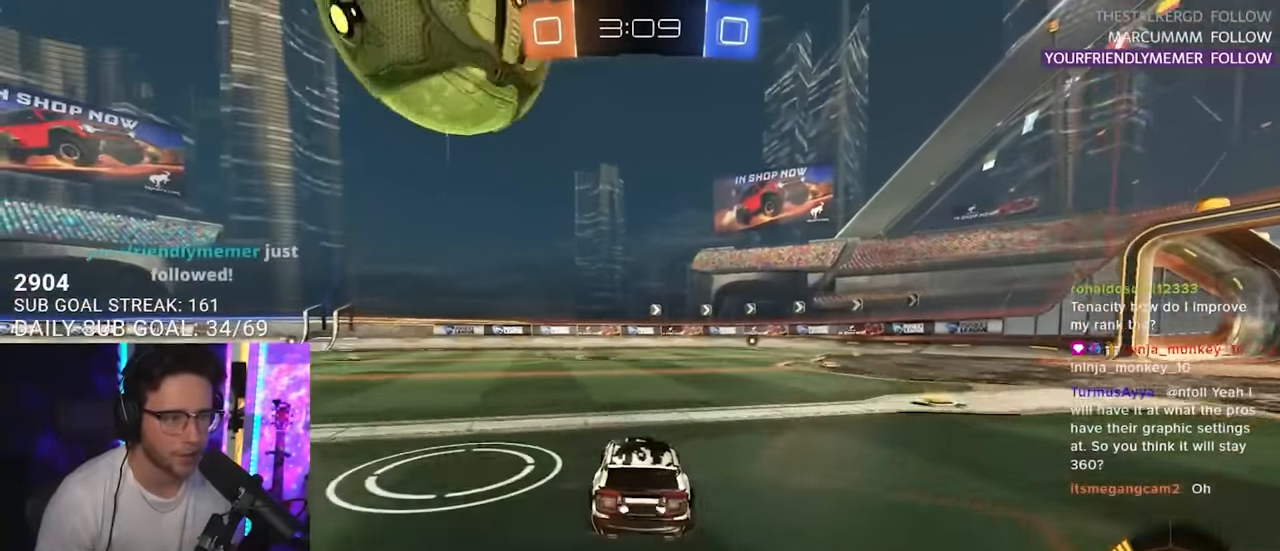
Gameplay with a controller (PlayStation layout); each line is a JSON object with the inputs held at the frame after it. "events" lists button and stick changes between this image and that frame as [ms after this image, input, new state], when the widget could be followed in between. Not read: L1 R1 SELECT START.
{"buttons": ["R2"], "left_stick": "right", "right_stick": "center", "events": [[150, "left_stick", "right"], [267, "SQUARE", "down"], [417, "SQUARE", "up"]]}
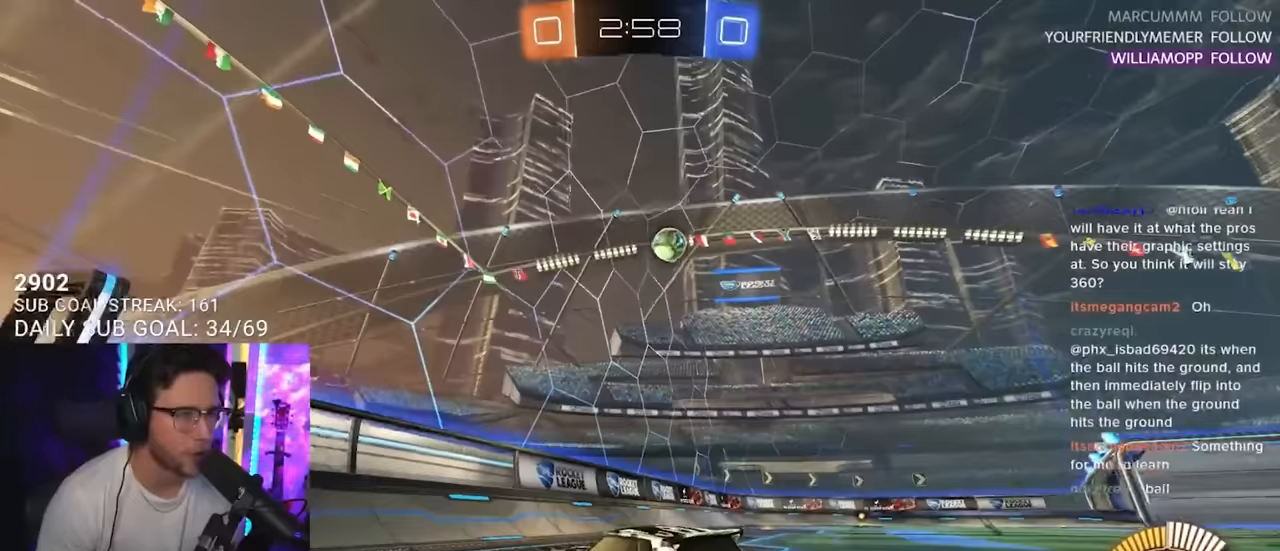
{"buttons": ["R2"], "left_stick": "right", "right_stick": "center", "events": []}
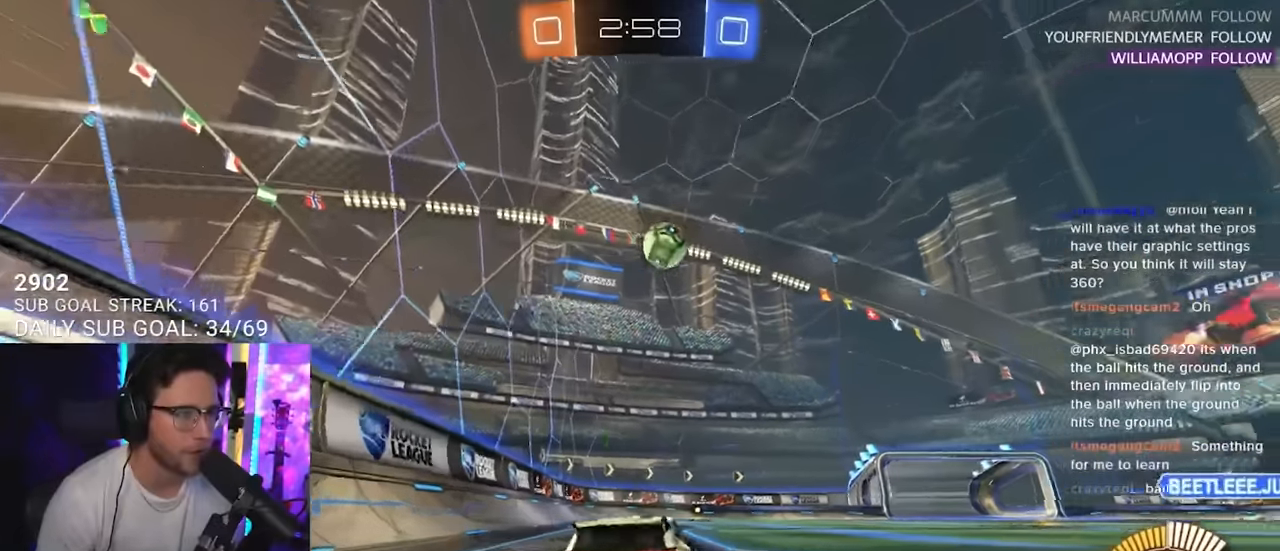
{"buttons": ["L2"], "left_stick": "right", "right_stick": "center", "events": [[33, "R2", "up"], [50, "L2", "down"], [183, "L2", "up"], [267, "R2", "down"], [400, "L2", "down"], [400, "R2", "up"]]}
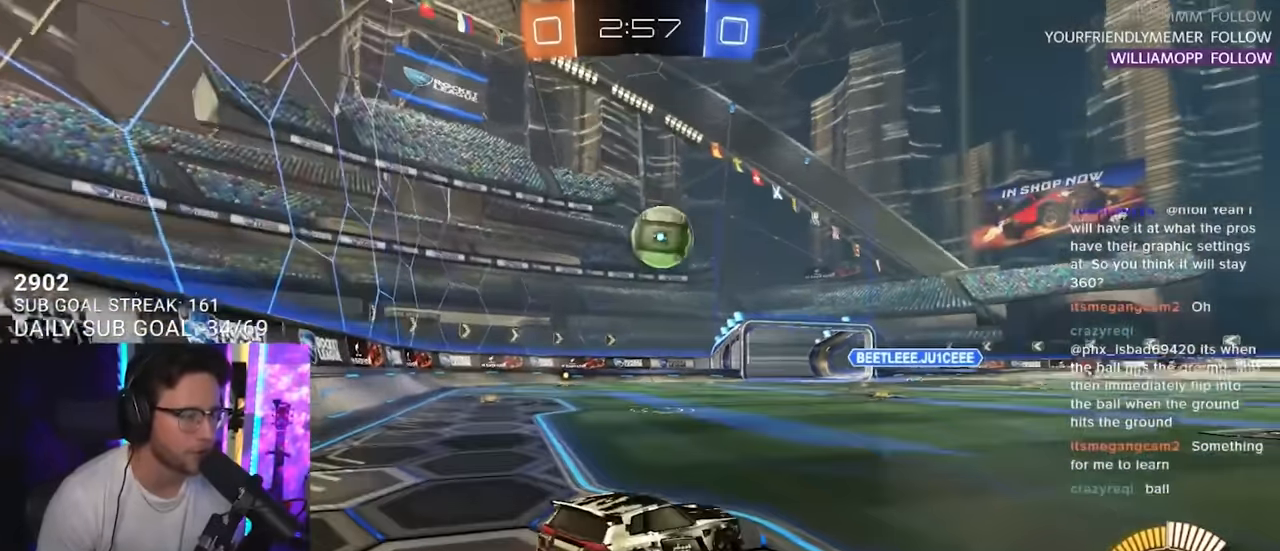
{"buttons": ["L2"], "left_stick": "right", "right_stick": "center", "events": []}
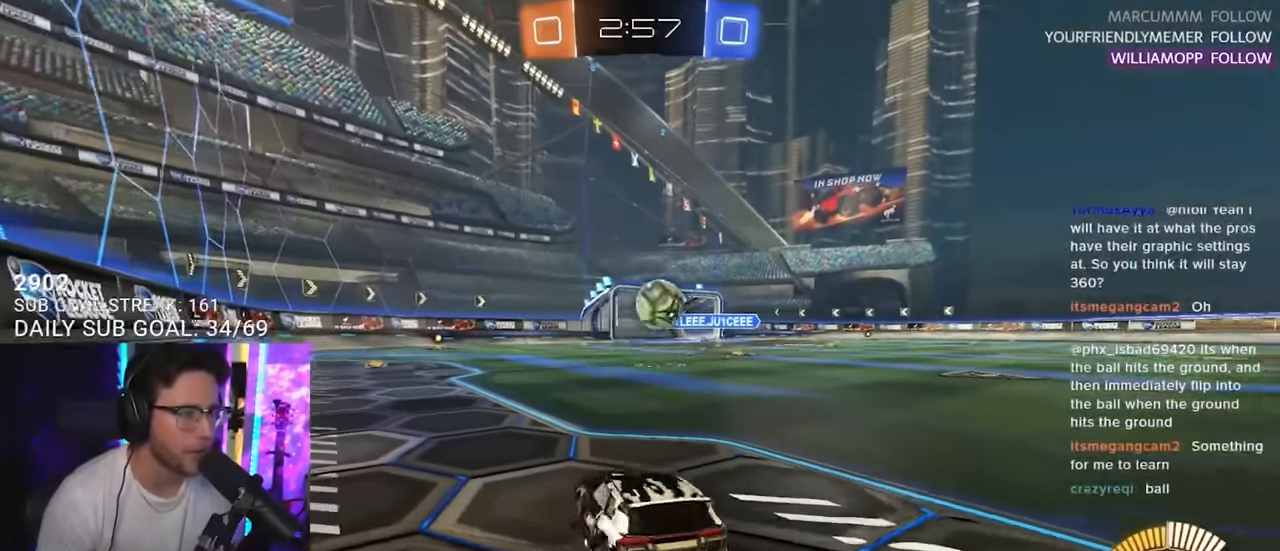
{"buttons": ["SQUARE", "R2"], "left_stick": "center", "right_stick": "center", "events": [[17, "left_stick", "down-right"], [100, "CROSS", "down"], [133, "left_stick", "down"], [183, "CROSS", "up"], [233, "CROSS", "down"], [283, "R2", "down"], [333, "SQUARE", "down"], [350, "L2", "up"], [367, "CROSS", "up"], [500, "left_stick", "center"]]}
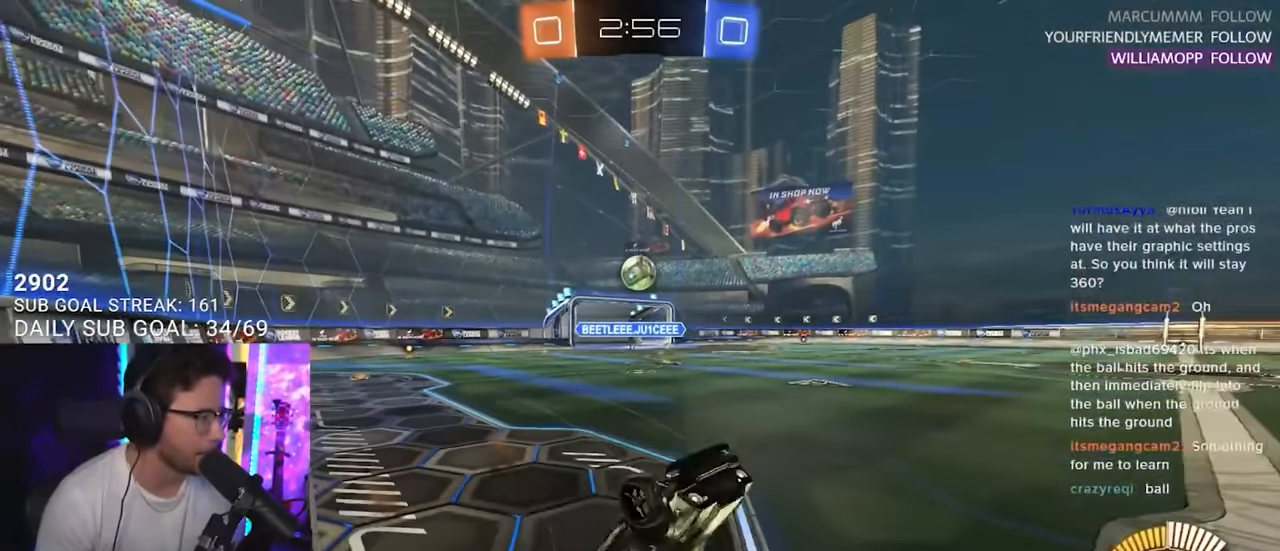
{"buttons": ["R2", "L3"], "left_stick": "up", "right_stick": "center", "events": [[50, "left_stick", "up"], [100, "L3", "down"], [483, "SQUARE", "up"]]}
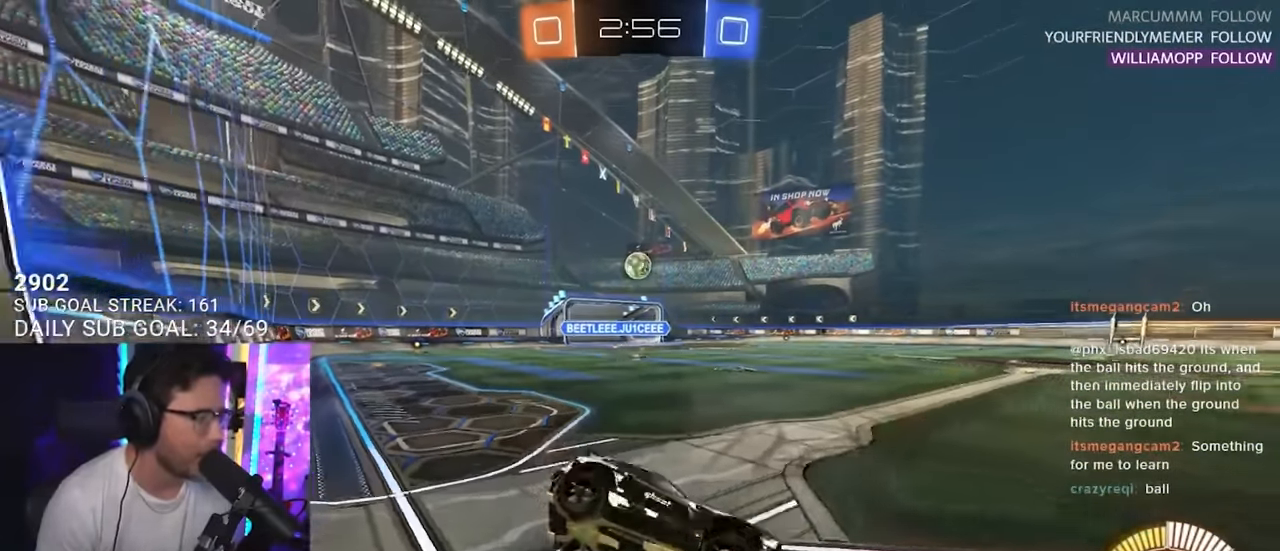
{"buttons": ["R2"], "left_stick": "left", "right_stick": "center", "events": [[50, "L3", "up"], [150, "left_stick", "center"], [383, "left_stick", "left"]]}
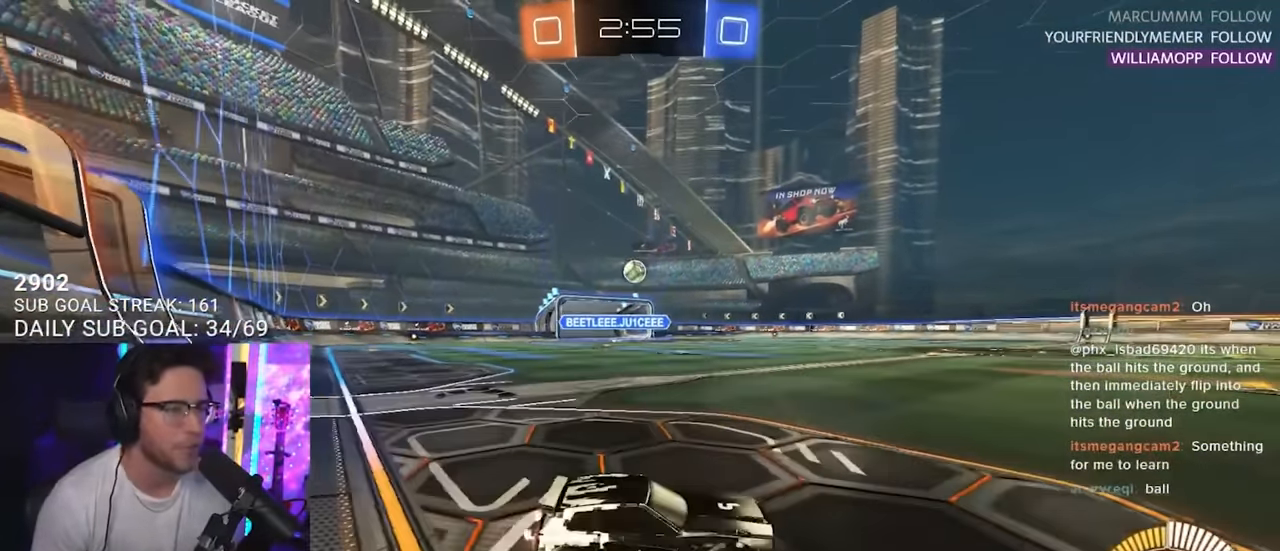
{"buttons": ["L2", "R2"], "left_stick": "center", "right_stick": "center", "events": [[133, "R2", "up"], [200, "left_stick", "center"], [283, "L2", "down"], [500, "R2", "down"]]}
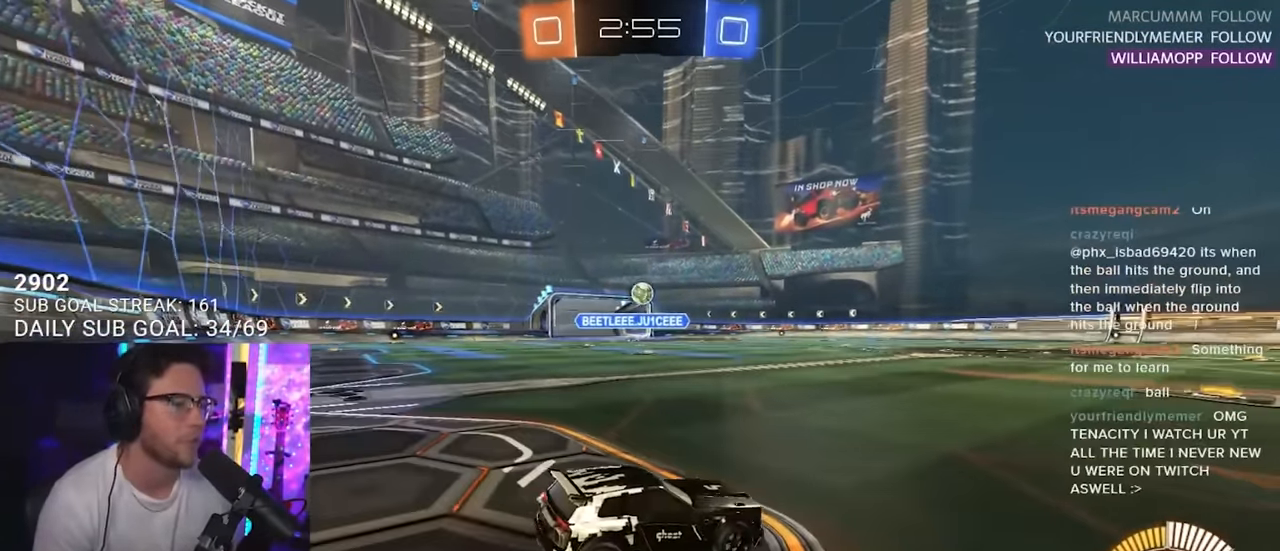
{"buttons": [], "left_stick": "center", "right_stick": "center", "events": [[17, "L2", "up"], [267, "R2", "up"]]}
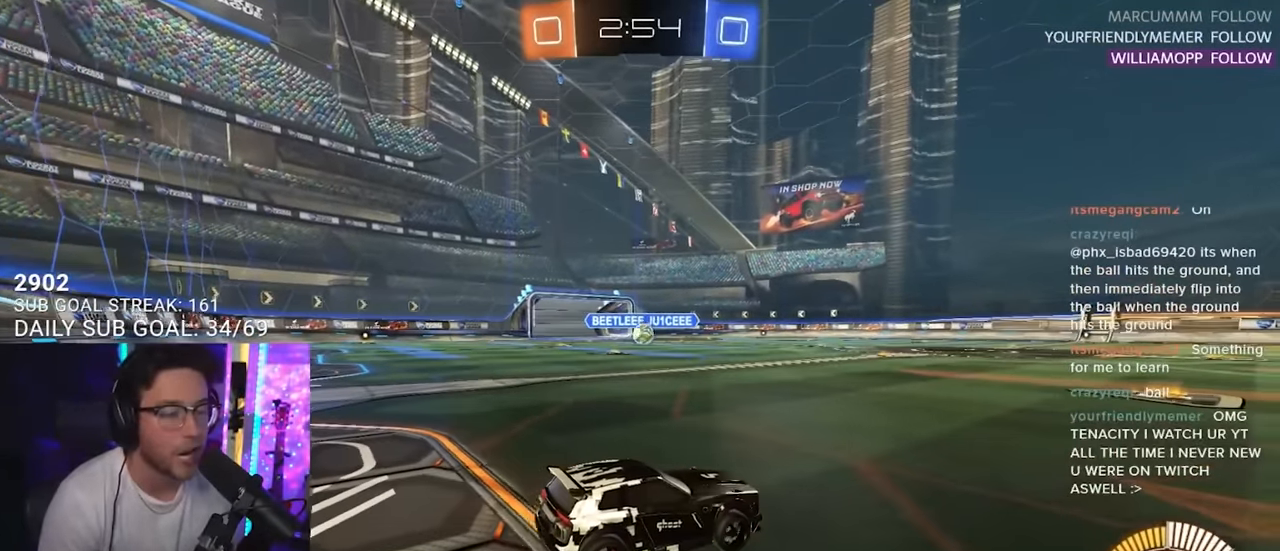
{"buttons": [], "left_stick": "up-right", "right_stick": "center", "events": [[150, "R2", "down"], [417, "left_stick", "up-right"], [450, "R2", "up"]]}
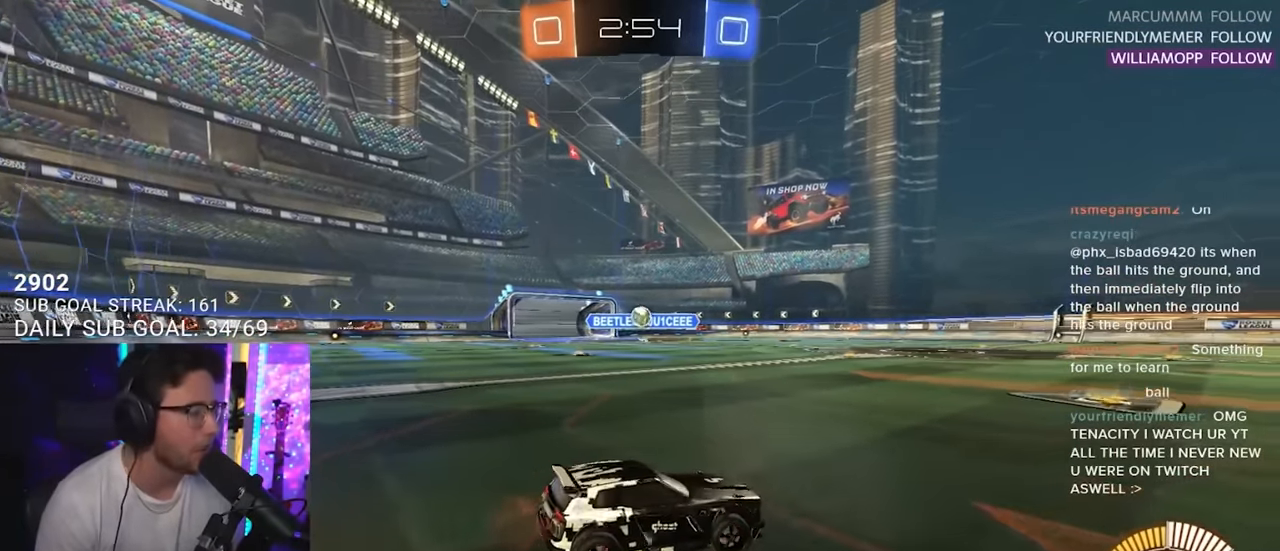
{"buttons": ["R2"], "left_stick": "center", "right_stick": "center", "events": [[100, "left_stick", "center"], [233, "R2", "down"], [250, "left_stick", "left"], [467, "left_stick", "center"]]}
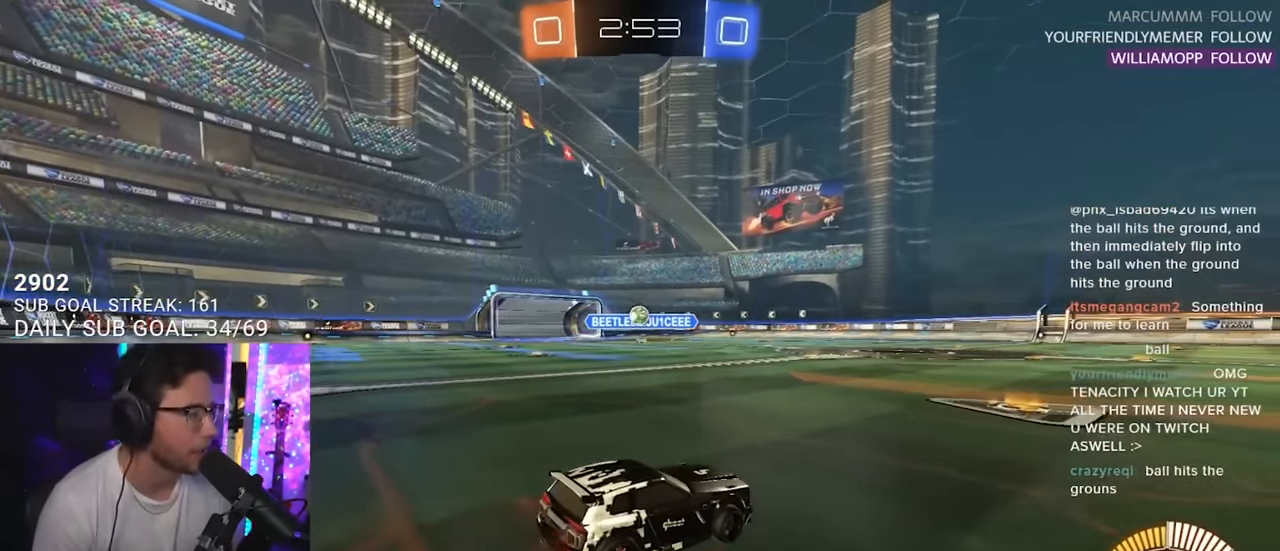
{"buttons": ["R2"], "left_stick": "center", "right_stick": "center", "events": []}
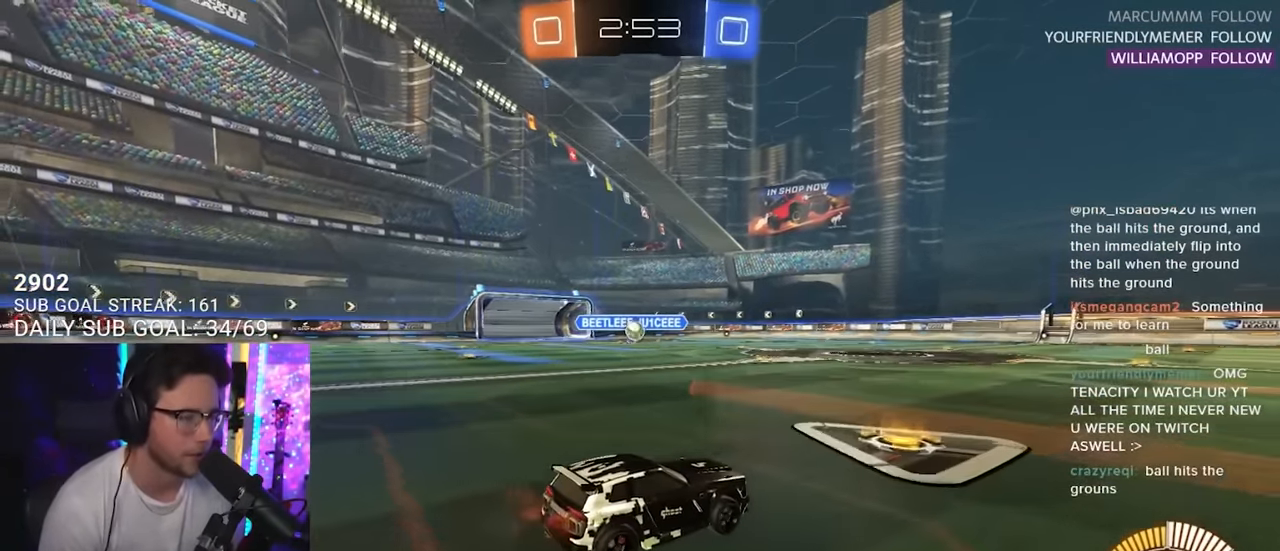
{"buttons": [], "left_stick": "center", "right_stick": "center", "events": [[333, "left_stick", "down-left"], [367, "R2", "up"], [450, "left_stick", "center"]]}
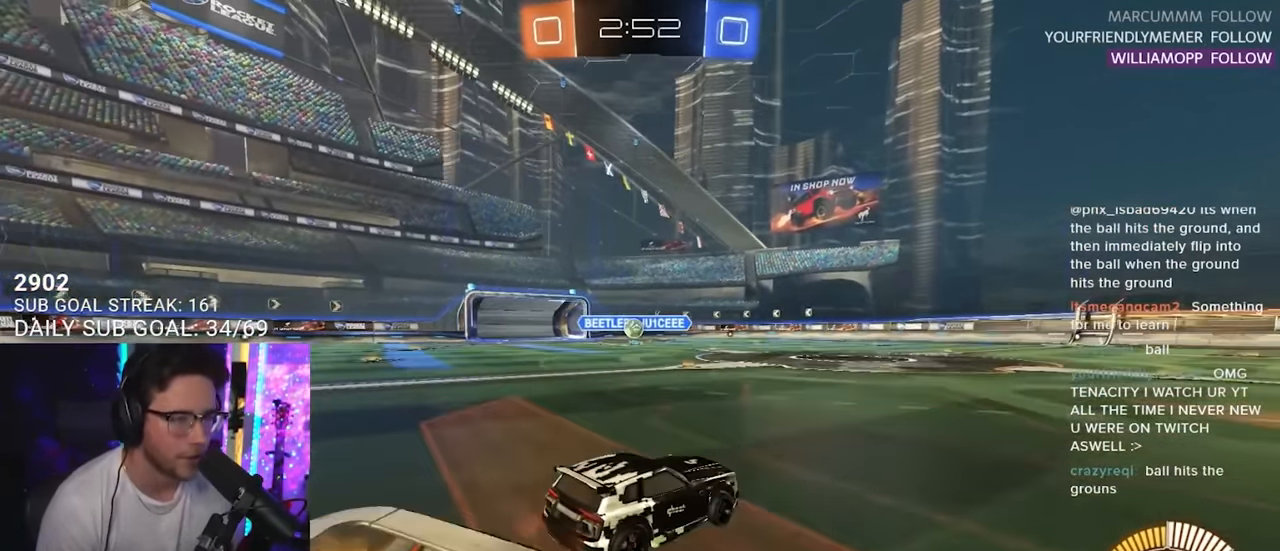
{"buttons": [], "left_stick": "center", "right_stick": "center", "events": []}
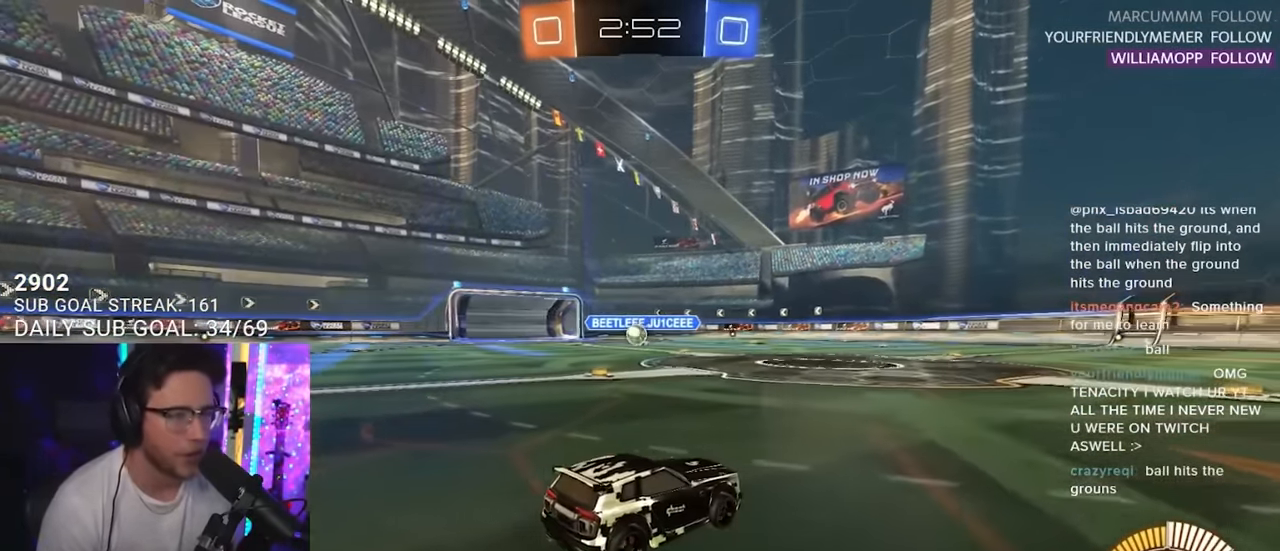
{"buttons": ["R2"], "left_stick": "left", "right_stick": "center", "events": [[50, "left_stick", "left"], [117, "R2", "down"]]}
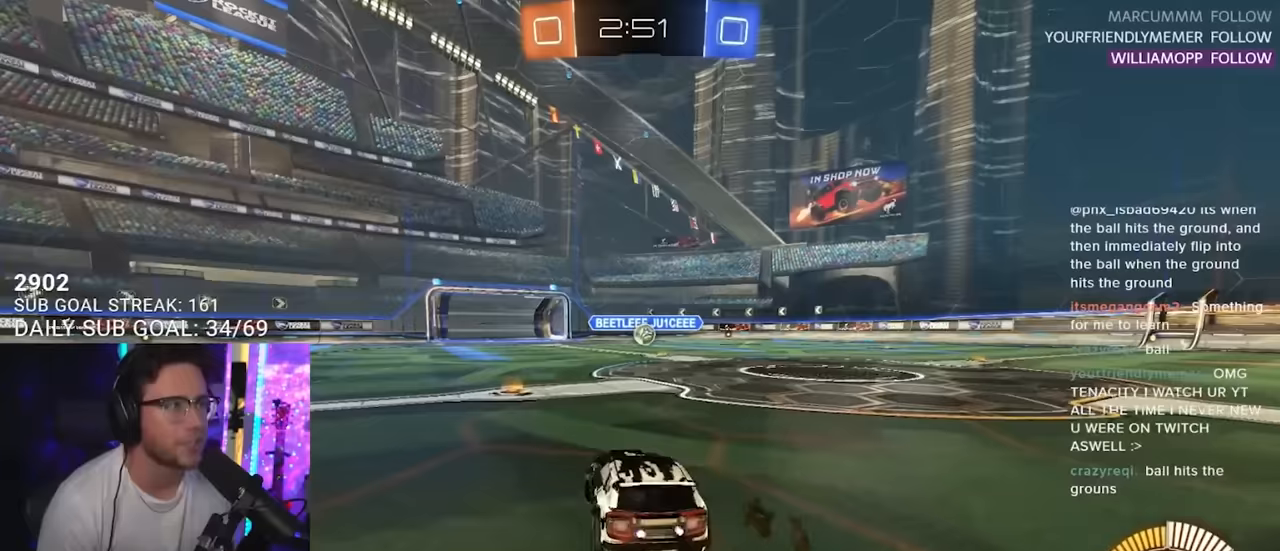
{"buttons": ["R2"], "left_stick": "center", "right_stick": "center", "events": [[167, "left_stick", "center"], [300, "left_stick", "right"], [500, "left_stick", "center"]]}
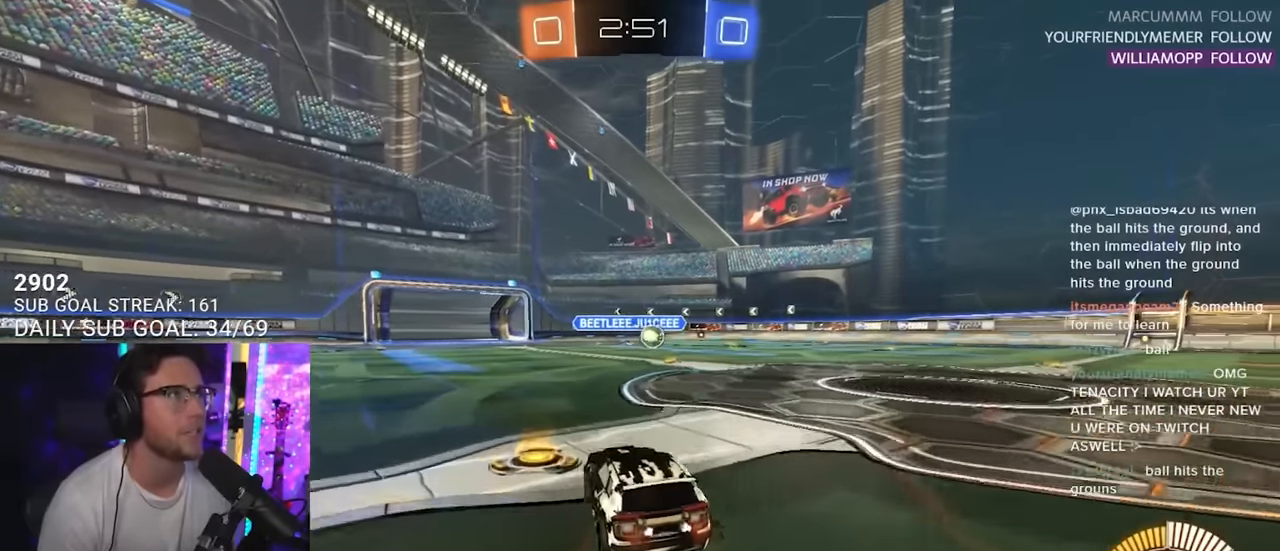
{"buttons": [], "left_stick": "center", "right_stick": "center", "events": [[250, "left_stick", "right"], [267, "R2", "up"], [383, "left_stick", "center"]]}
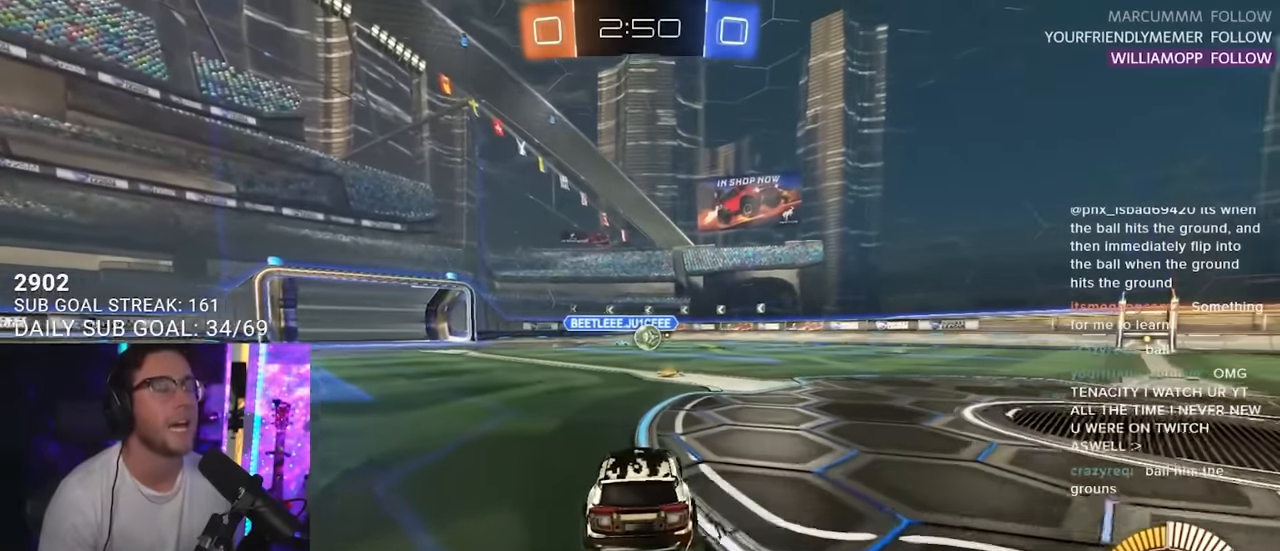
{"buttons": ["R2"], "left_stick": "center", "right_stick": "center", "events": [[50, "R2", "down"], [200, "left_stick", "right"], [333, "left_stick", "center"]]}
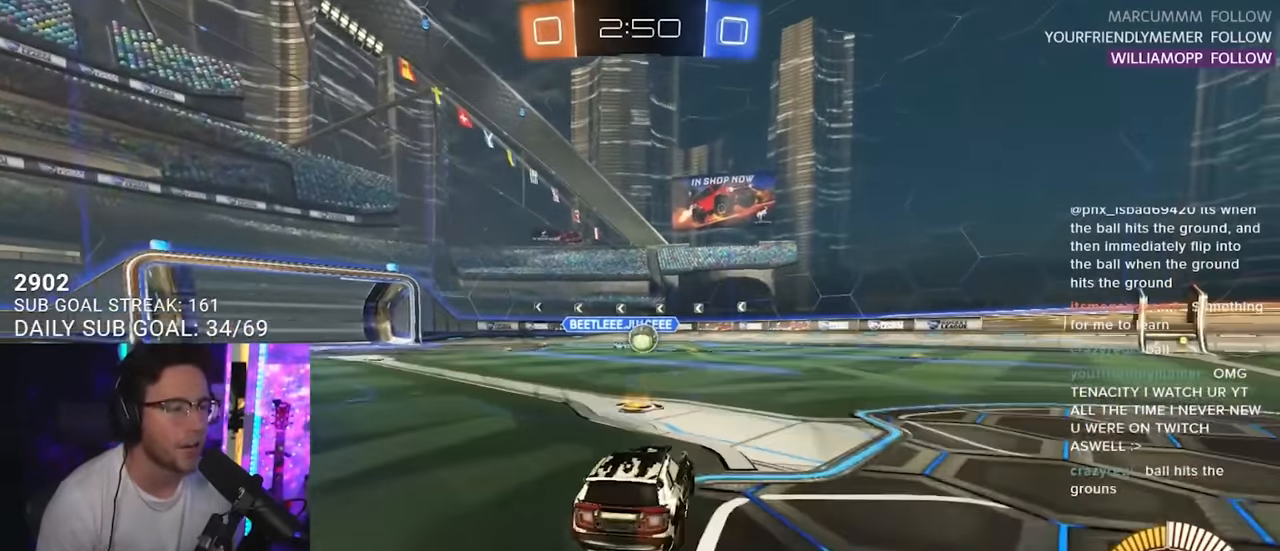
{"buttons": ["R2"], "left_stick": "right", "right_stick": "center", "events": [[17, "left_stick", "right"], [33, "R2", "up"], [100, "L2", "down"], [250, "L2", "up"], [250, "R2", "down"]]}
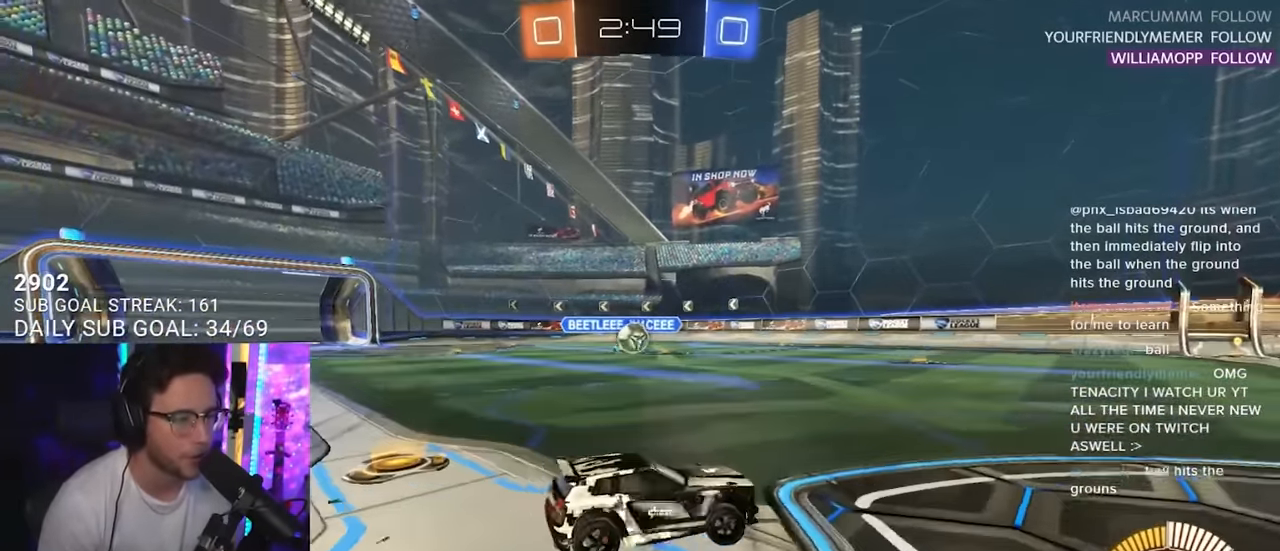
{"buttons": ["R2"], "left_stick": "center", "right_stick": "center", "events": [[283, "left_stick", "center"]]}
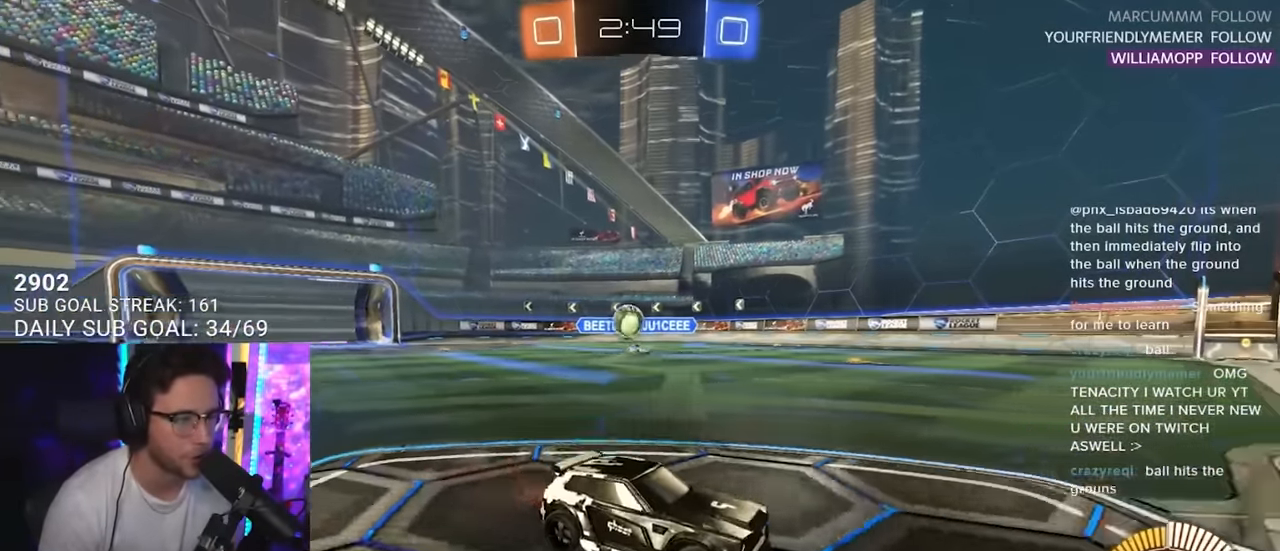
{"buttons": ["L2"], "left_stick": "center", "right_stick": "center", "events": [[50, "left_stick", "right"], [183, "R2", "up"], [283, "L2", "down"], [317, "left_stick", "center"]]}
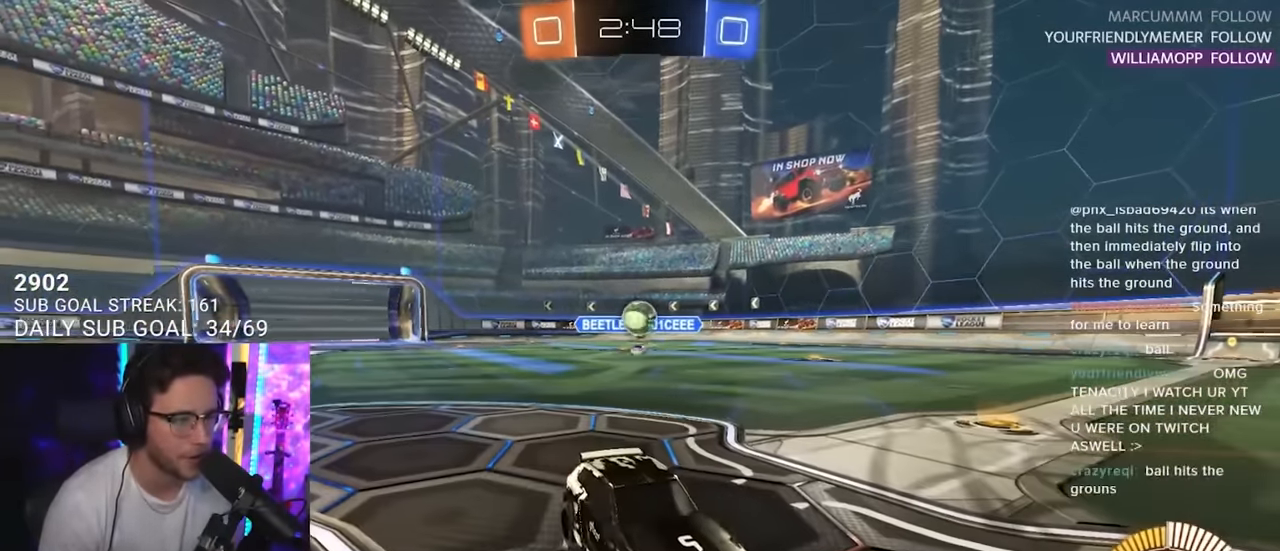
{"buttons": ["R2"], "left_stick": "center", "right_stick": "center", "events": [[117, "left_stick", "right"], [150, "L2", "up"], [167, "R2", "down"], [450, "left_stick", "center"]]}
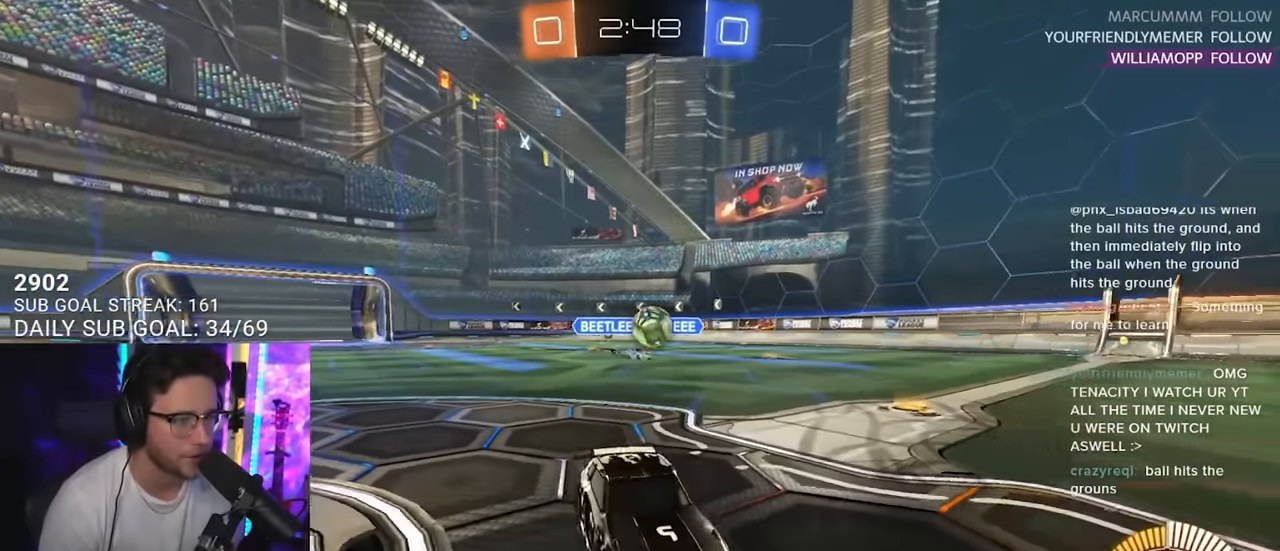
{"buttons": ["R2"], "left_stick": "left", "right_stick": "center", "events": [[133, "left_stick", "up-right"], [383, "left_stick", "center"], [467, "left_stick", "left"]]}